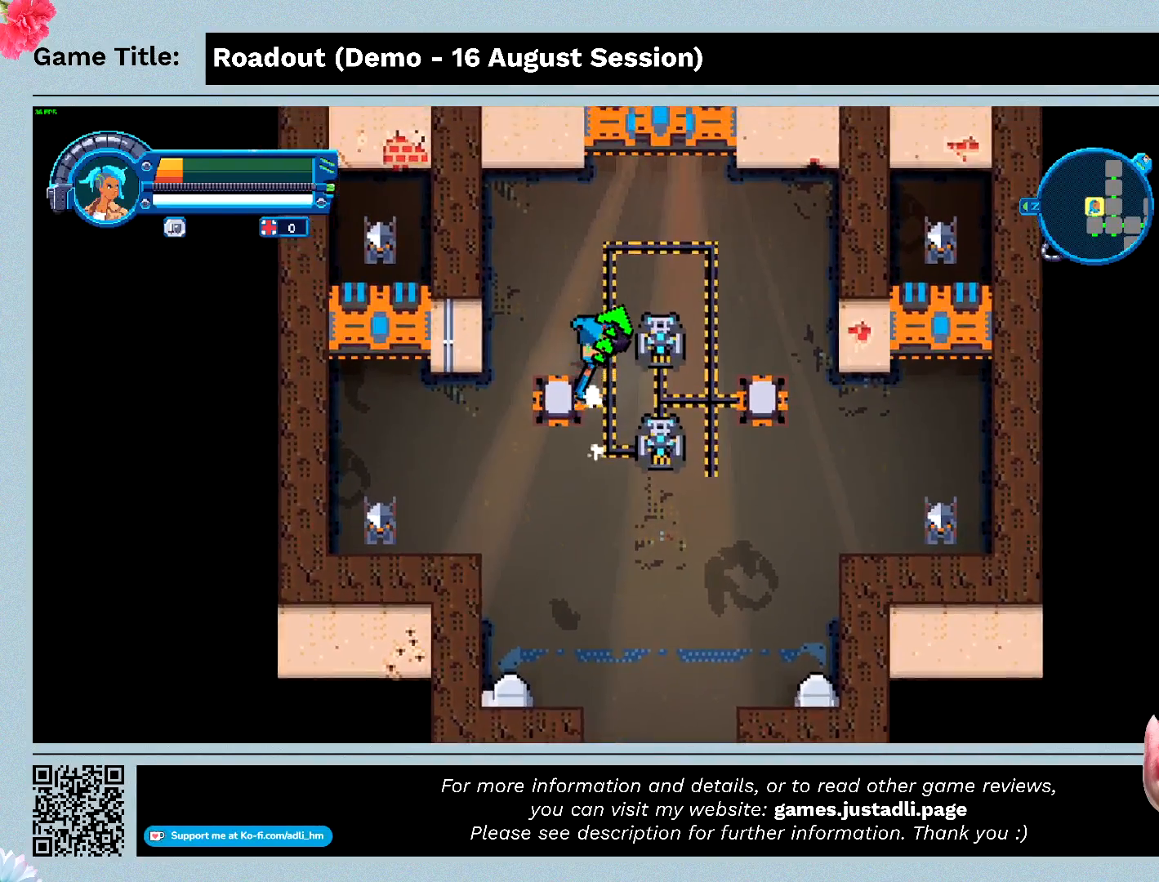
Gameplay with keyboard and mouse; each line is a JSON object with the keys held at the frame after it. "events" lists presses ("down") and releases ("up") of "0", "1", "2", "3", "4", "5", "6", "7", "8", "9", "a", "alt", "b", "c", "caps_lock", "ctrl", "d", "down", "e", "escape", "f", "f1", "f2", "f3", "f4", "f5", "f6", "f7", "f8", "g", "h", "i", "j", "k", "l", "left", "m", "n", "o", "p", "q", "r", "return", "right", "s", "shift", "space", "t", "tab", "tilde", "u", "up", "v", "w", "x", "y" and "z" between this image and that frame as [ms after this image, input, new state], when the widget could be followed in between. No other keys are recorded. Mouse buttons are not recorded. Not read: mouse_move.
{"keys": ["d", "w"], "events": [[367, "d", "down"]]}
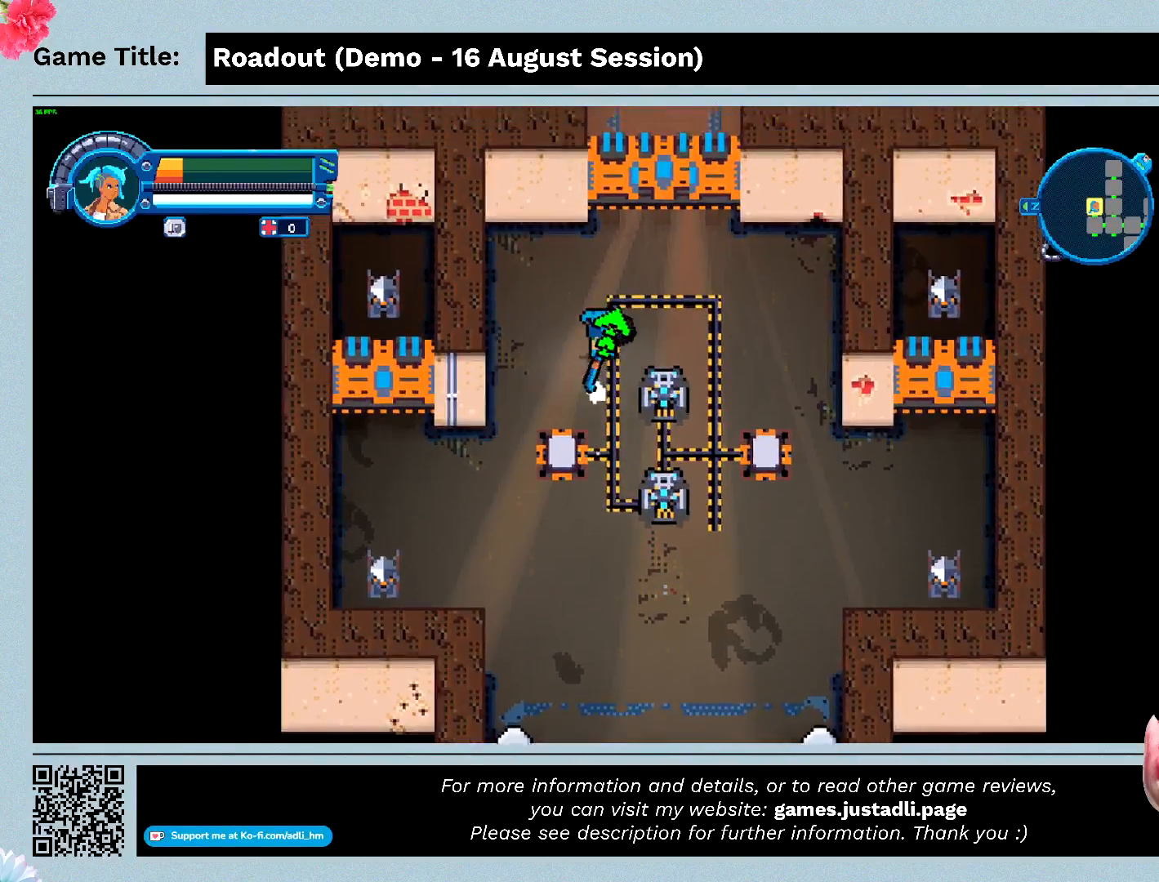
{"keys": ["d", "s"], "events": [[233, "w", "up"], [333, "s", "down"]]}
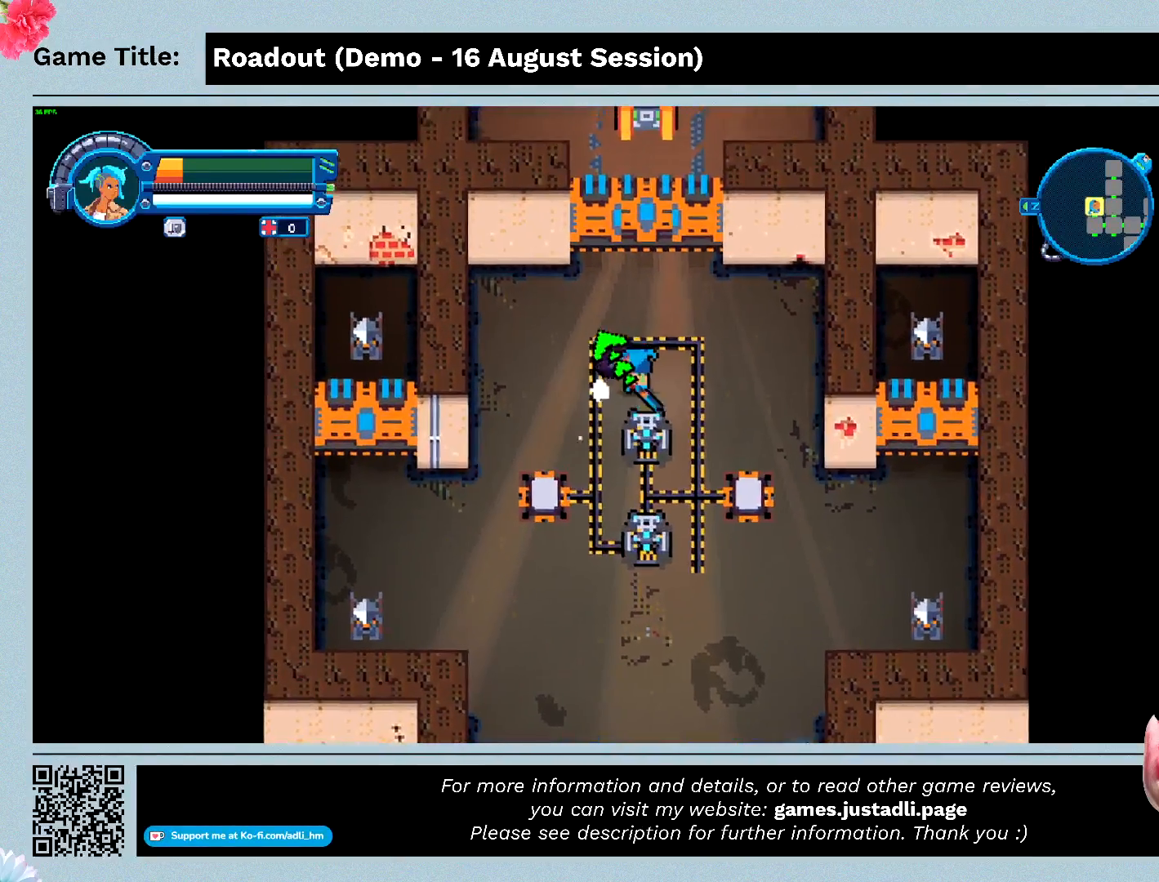
{"keys": ["s"], "events": [[133, "d", "up"]]}
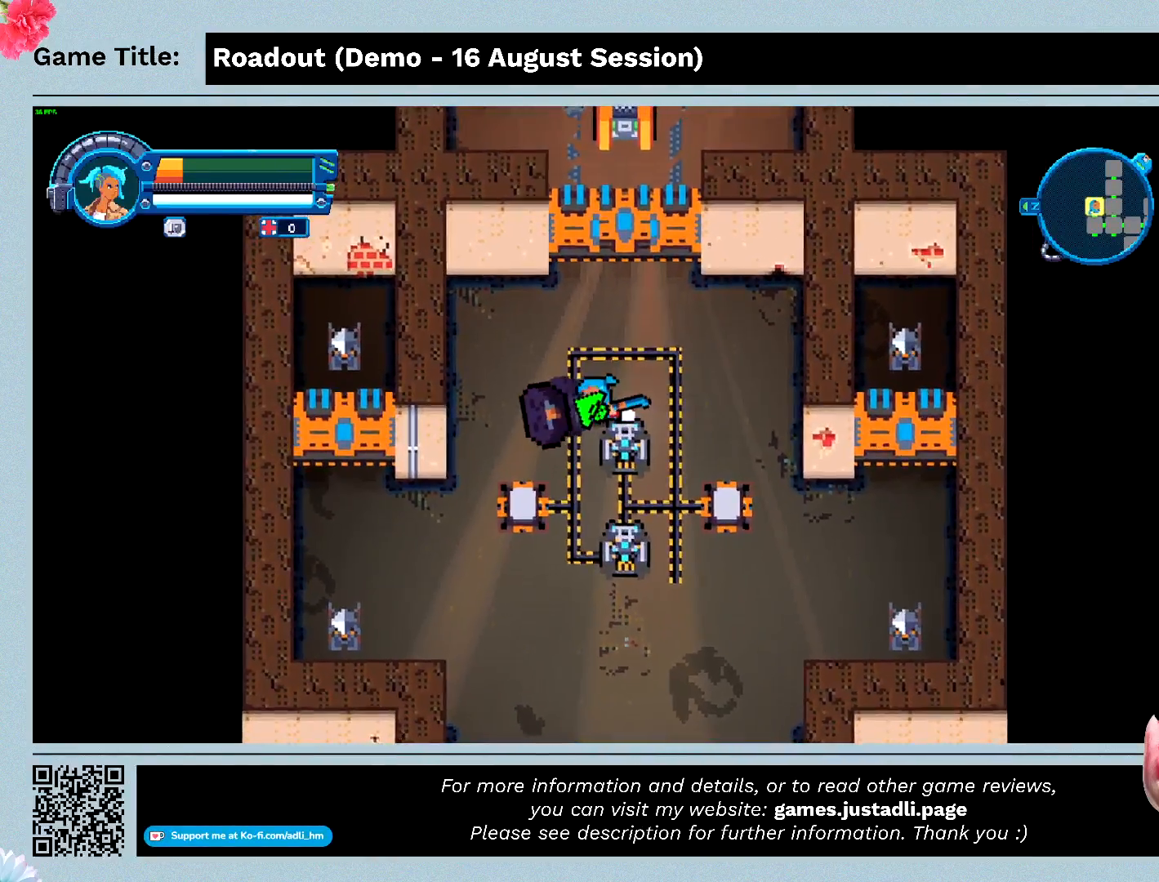
{"keys": ["d", "s"], "events": [[500, "d", "down"]]}
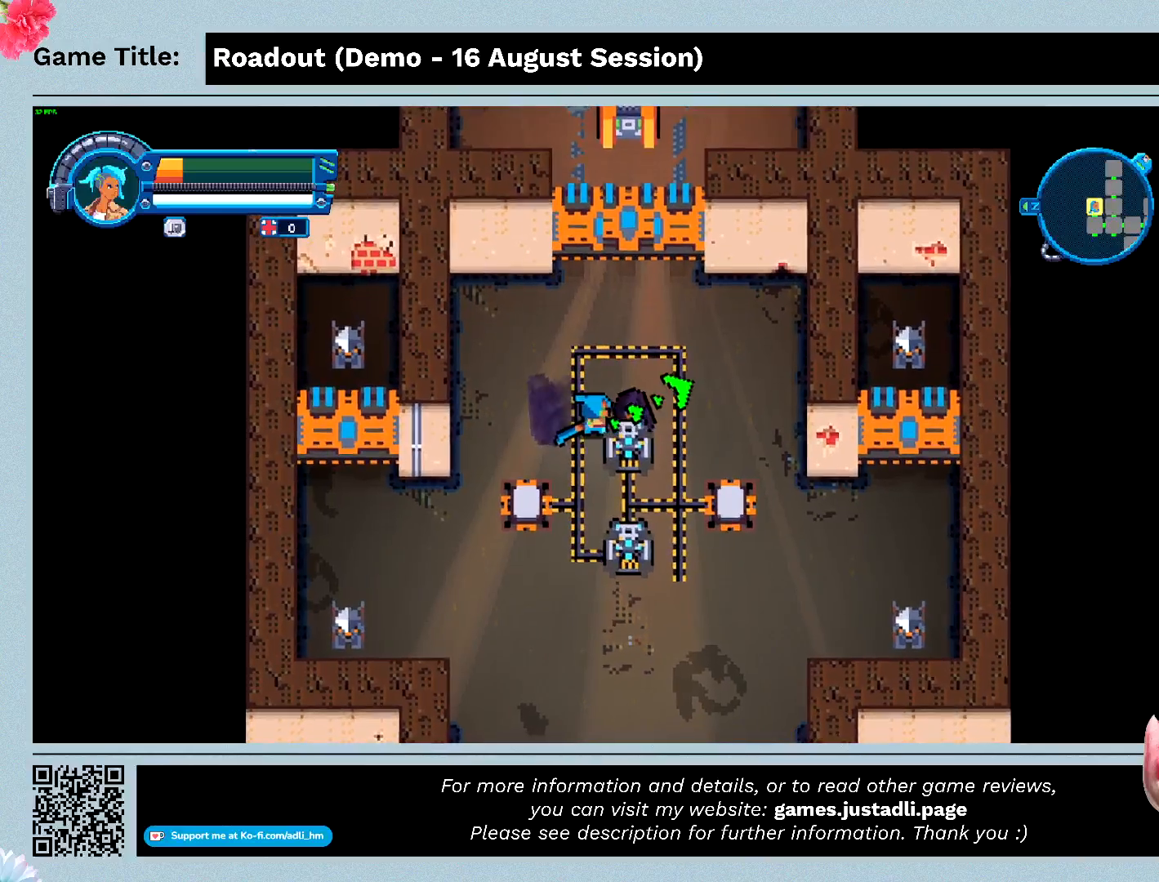
{"keys": ["d", "s"], "events": [[33, "s", "up"], [367, "s", "down"]]}
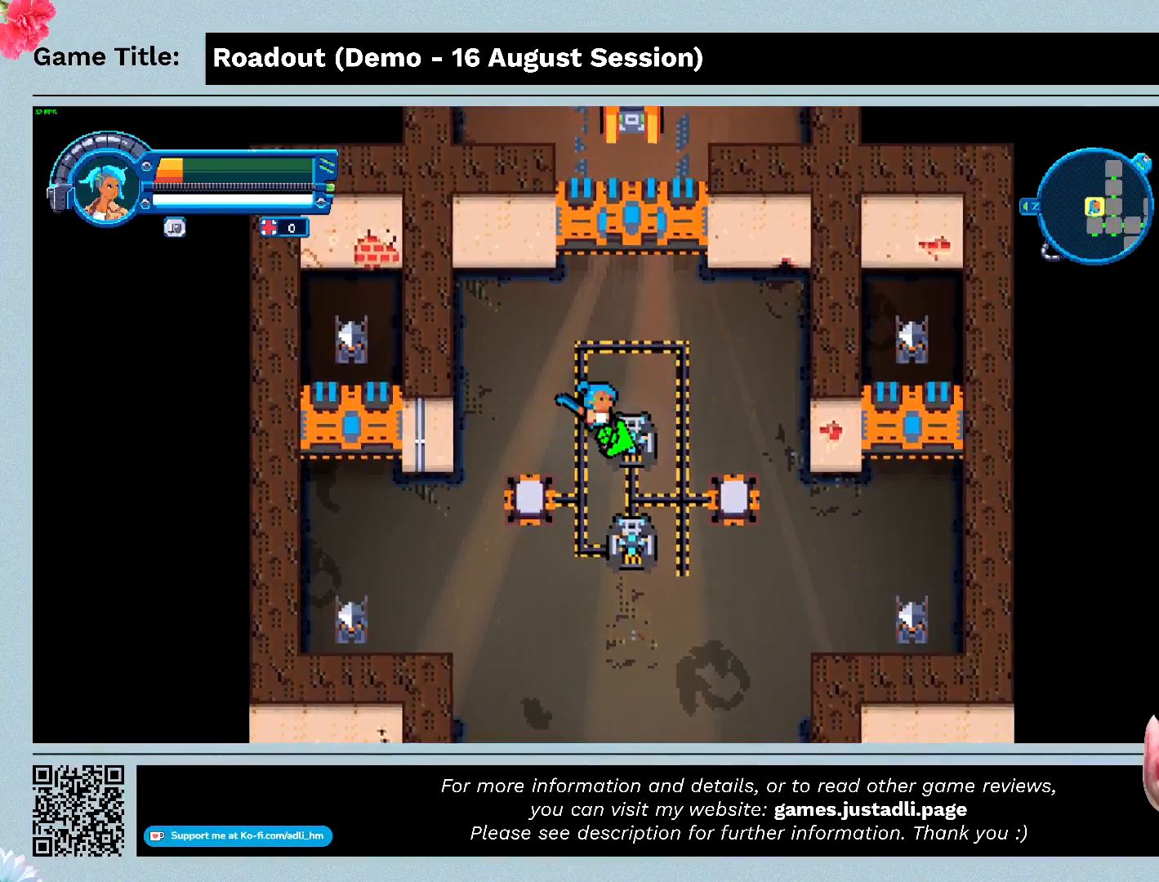
{"keys": ["s"], "events": [[167, "d", "up"]]}
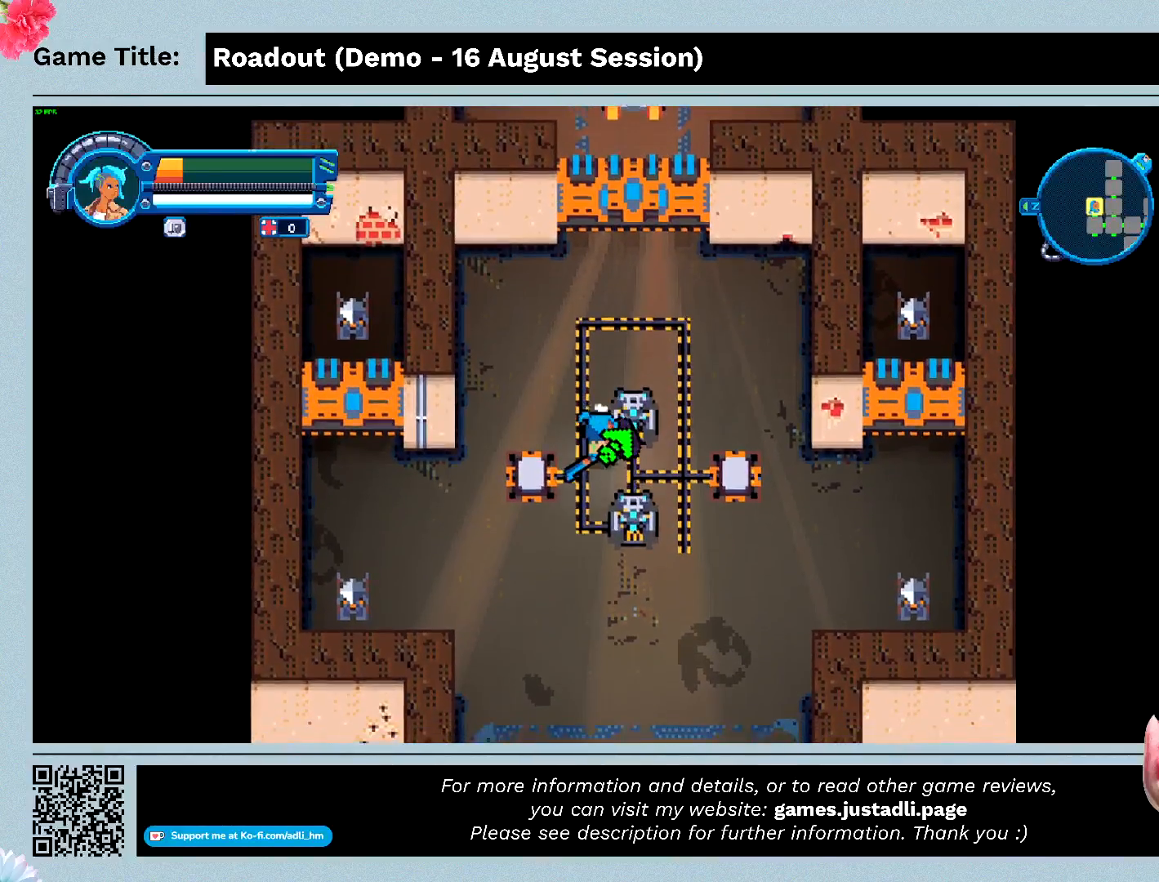
{"keys": ["w"], "events": [[267, "w", "down"], [333, "s", "up"]]}
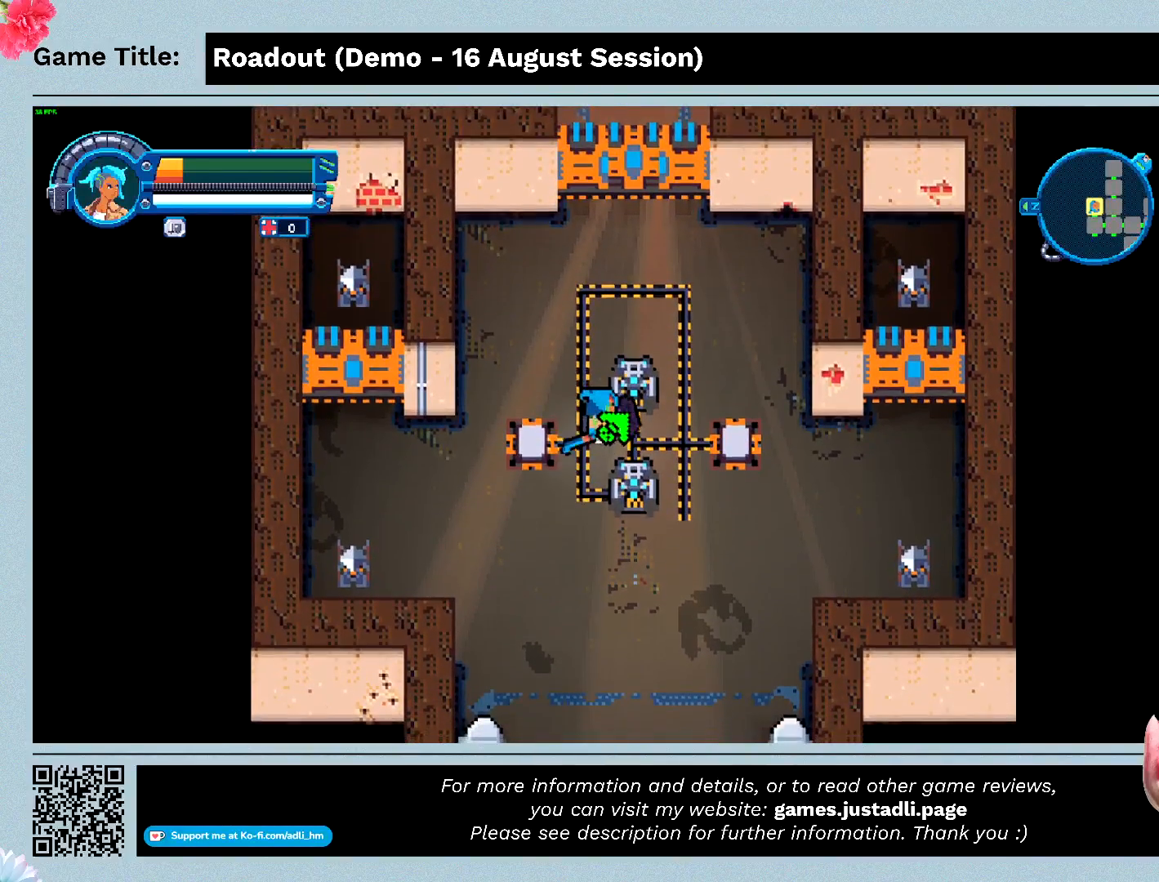
{"keys": ["w"], "events": []}
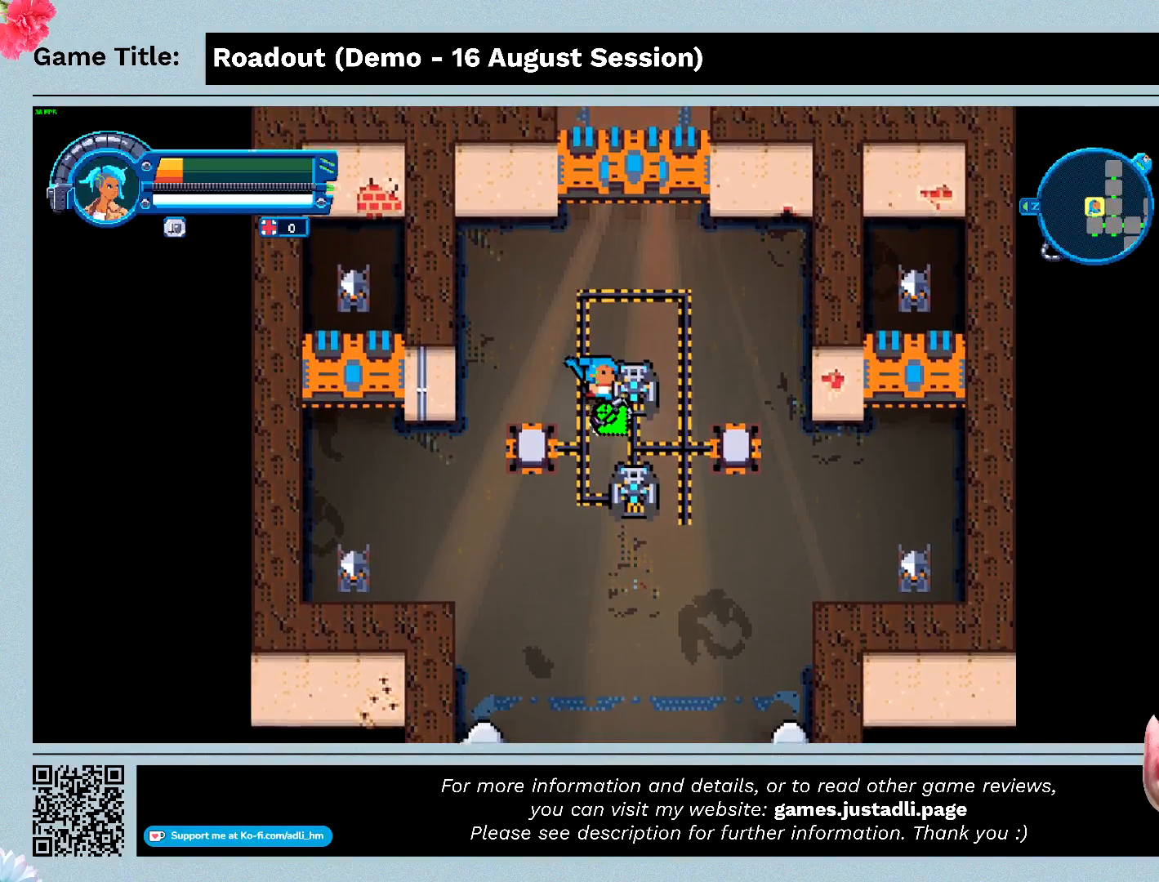
{"keys": ["d", "w"], "events": [[400, "d", "down"]]}
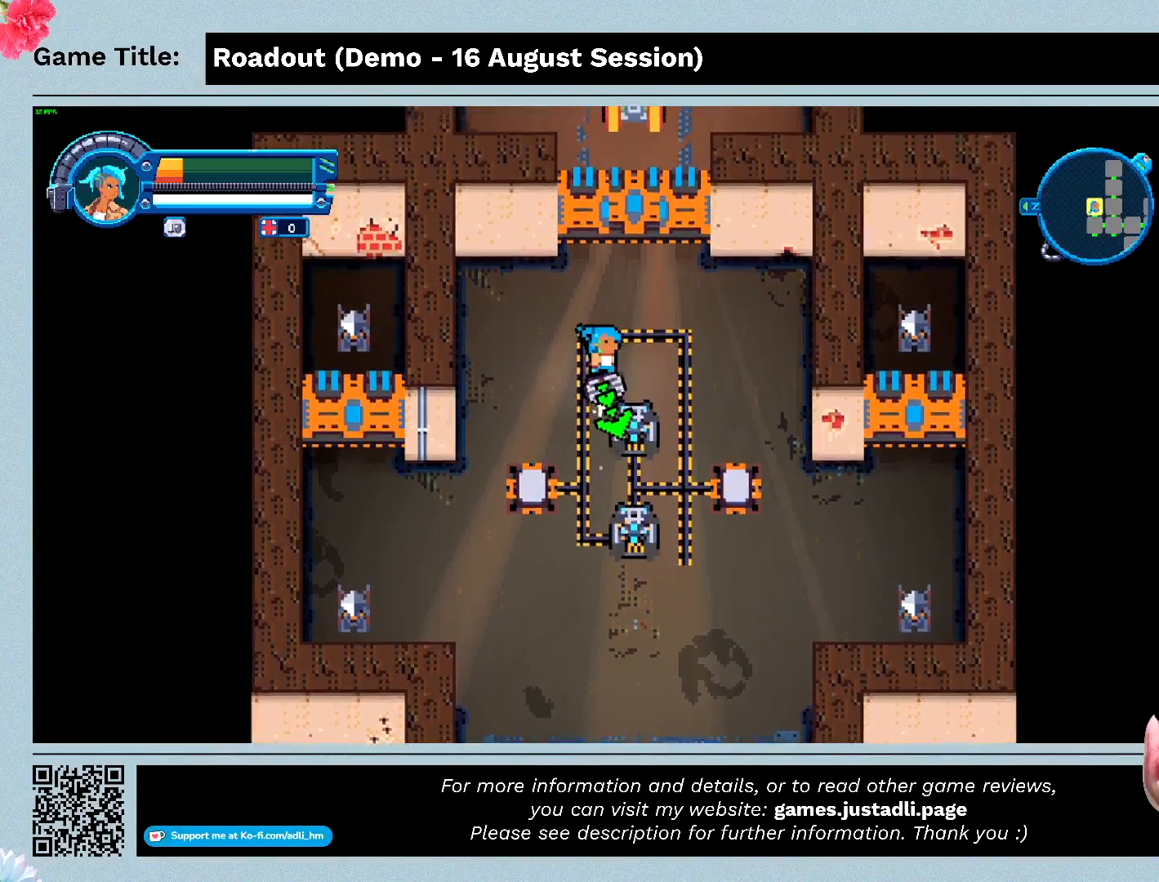
{"keys": ["d", "s"], "events": [[267, "w", "up"], [500, "s", "down"]]}
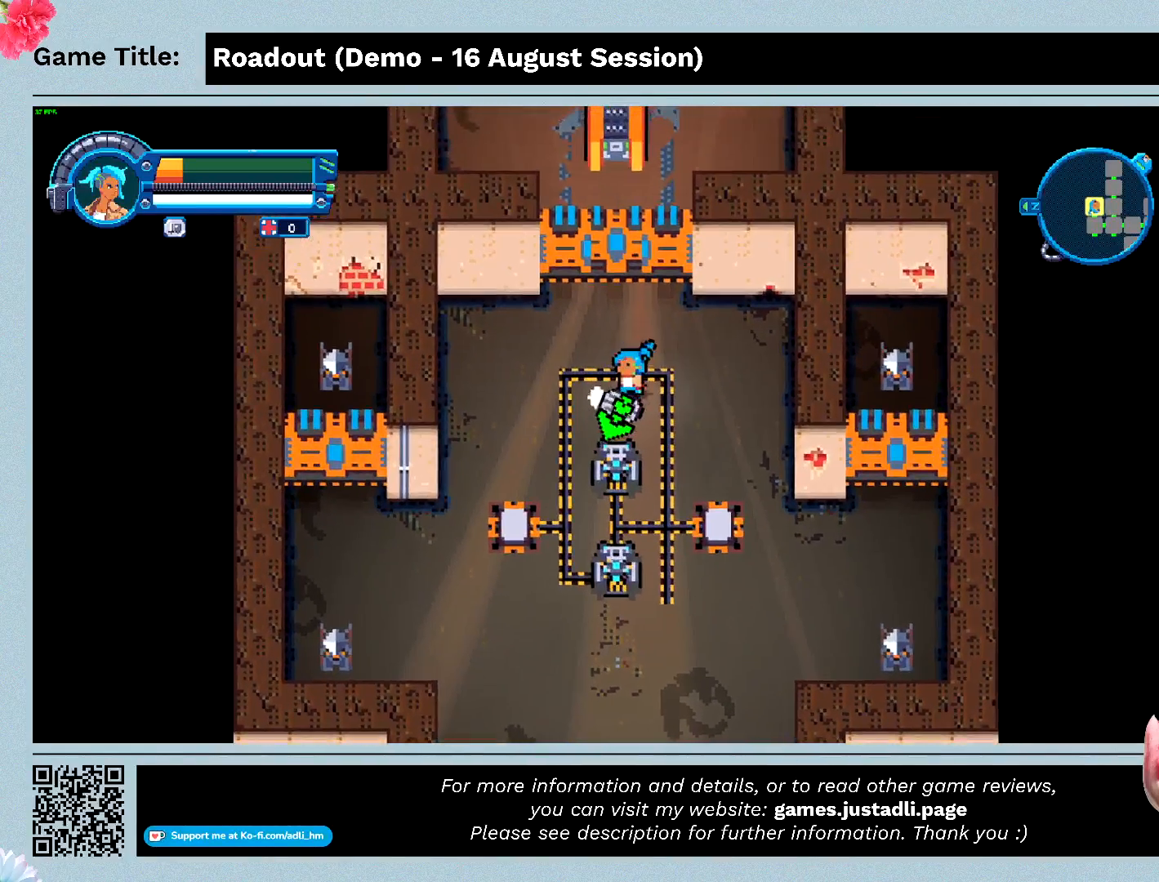
{"keys": ["s"], "events": [[133, "d", "up"]]}
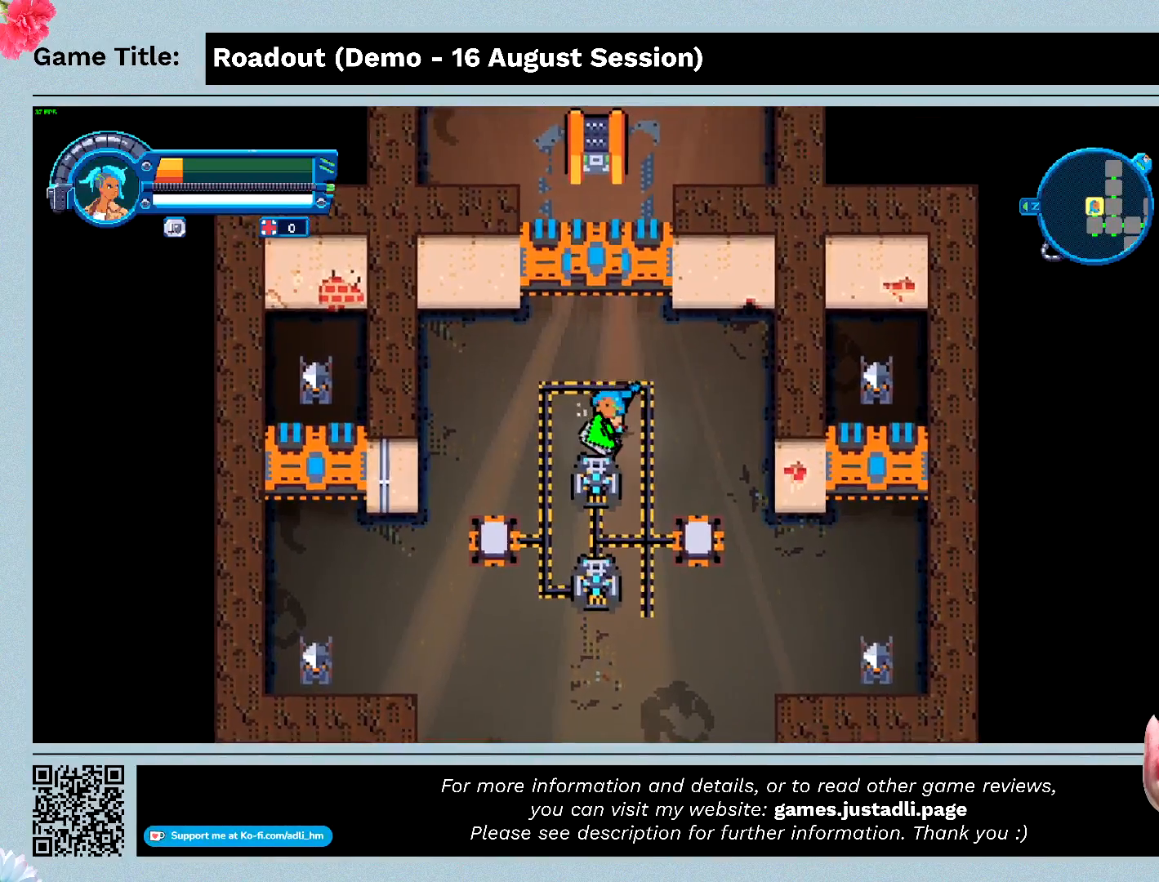
{"keys": ["s"], "events": []}
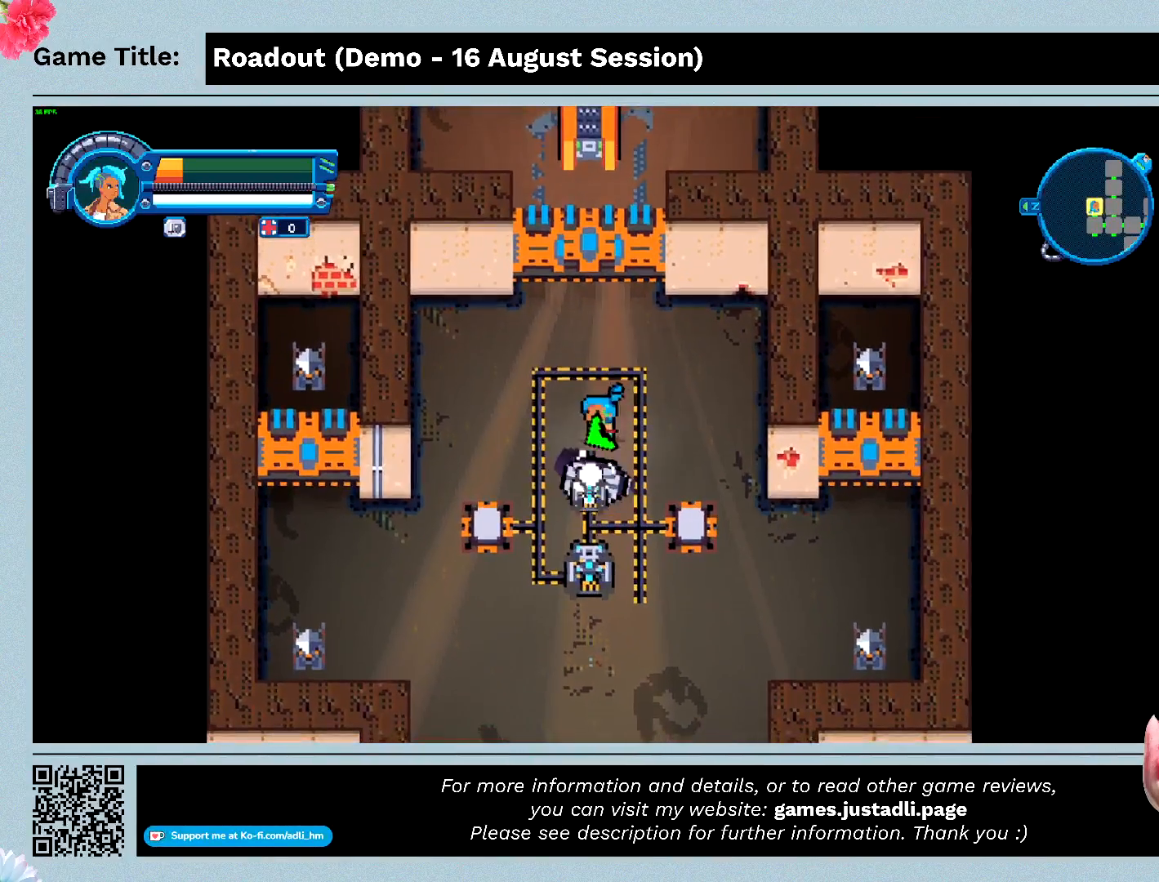
{"keys": ["a"], "events": [[33, "s", "up"], [400, "a", "down"]]}
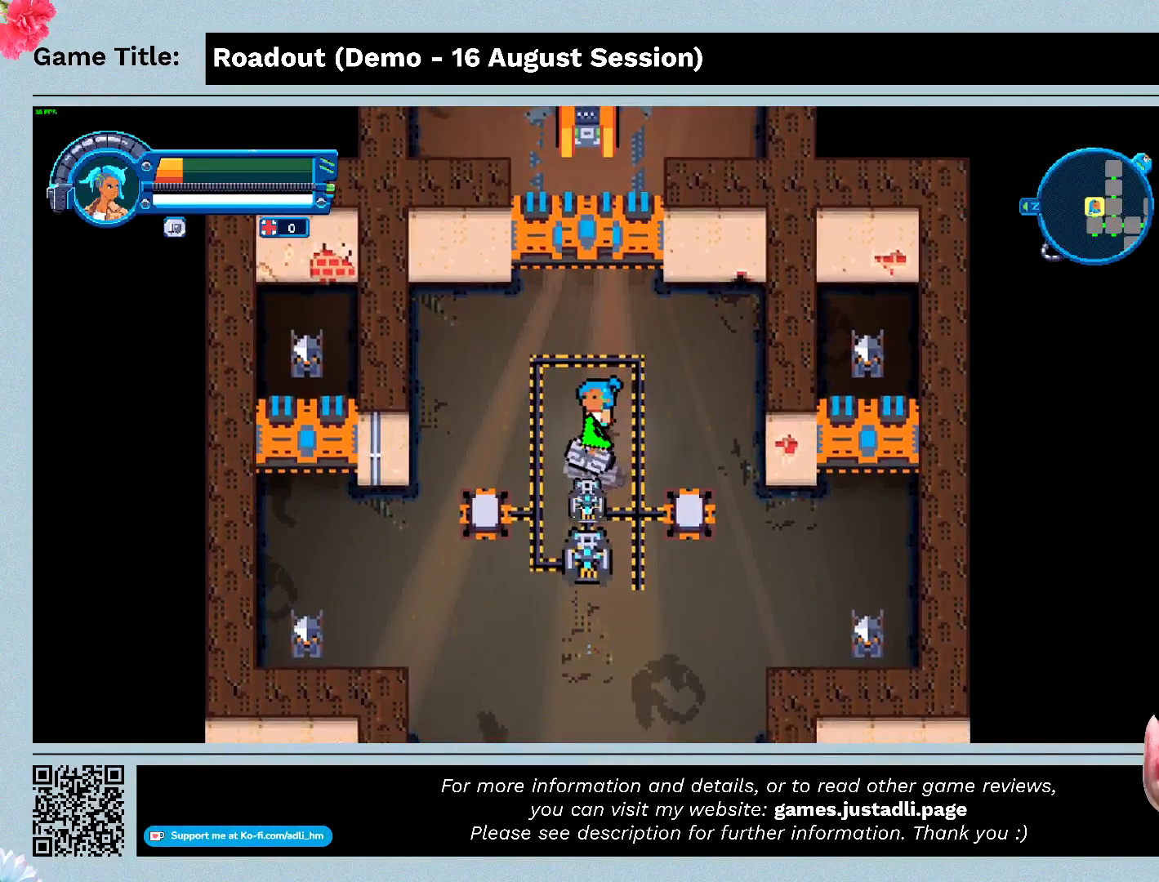
{"keys": ["a", "s"], "events": [[467, "s", "down"]]}
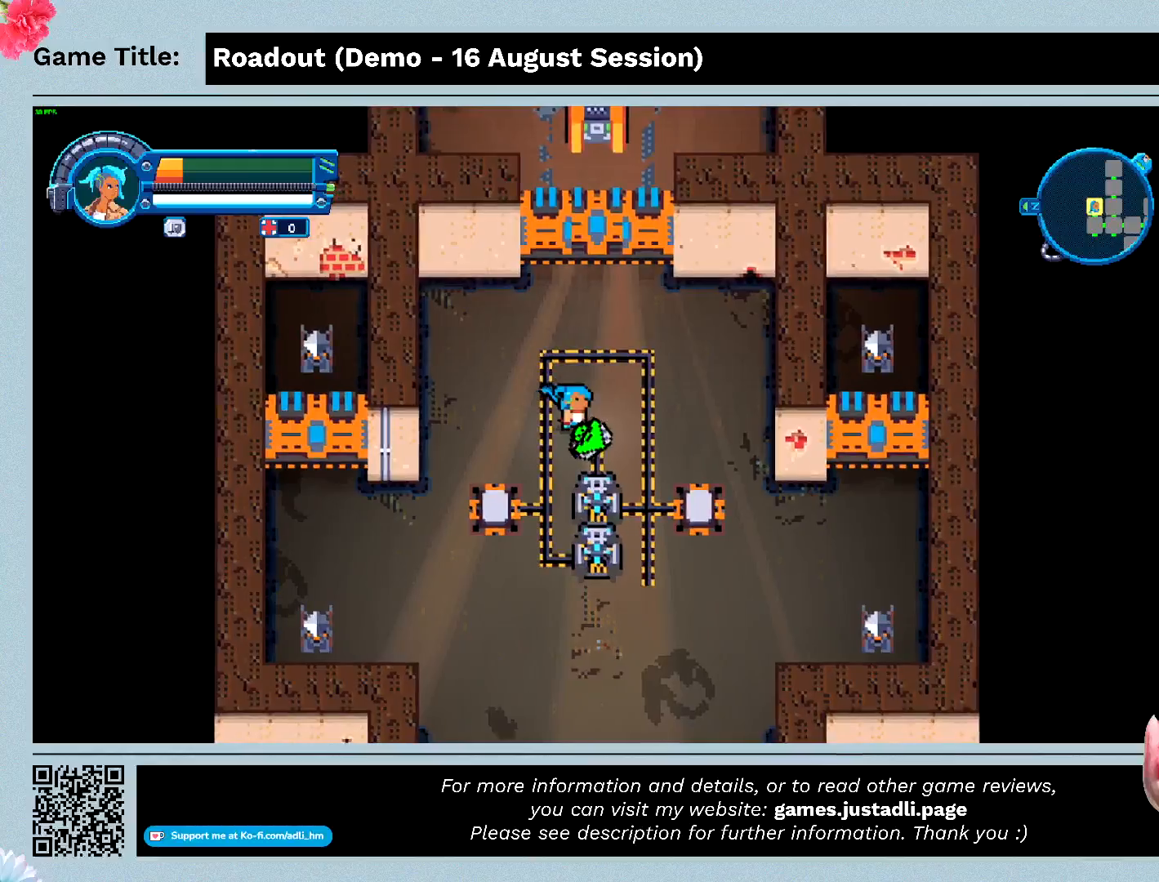
{"keys": ["s"], "events": [[267, "a", "up"]]}
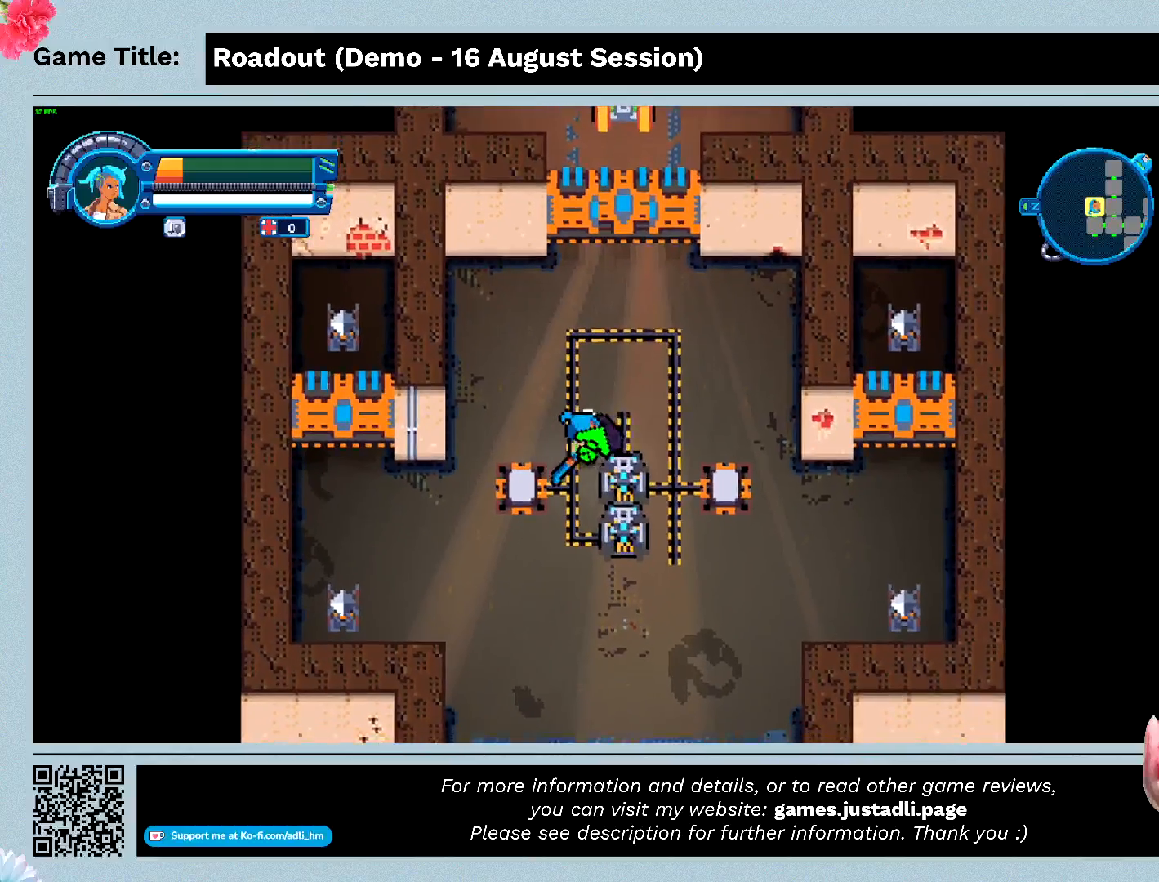
{"keys": ["s"], "events": []}
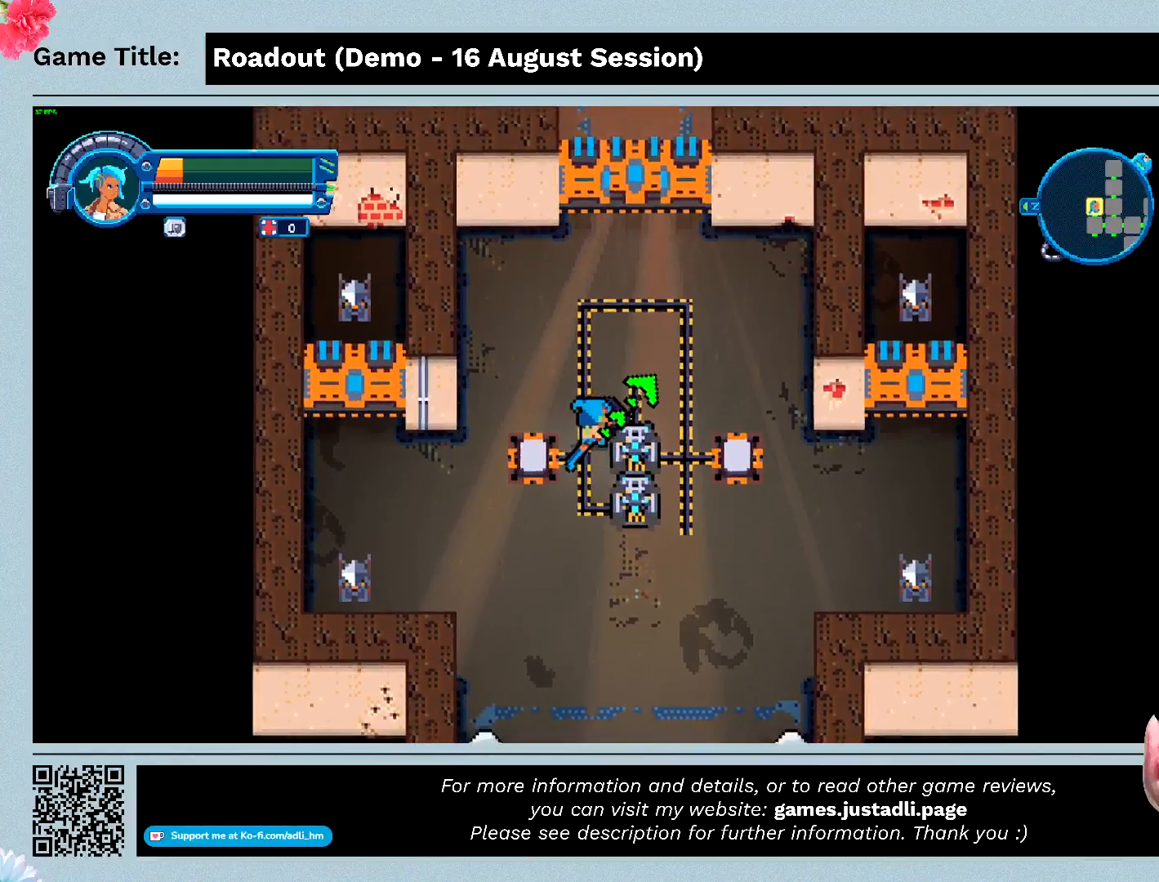
{"keys": ["s"], "events": []}
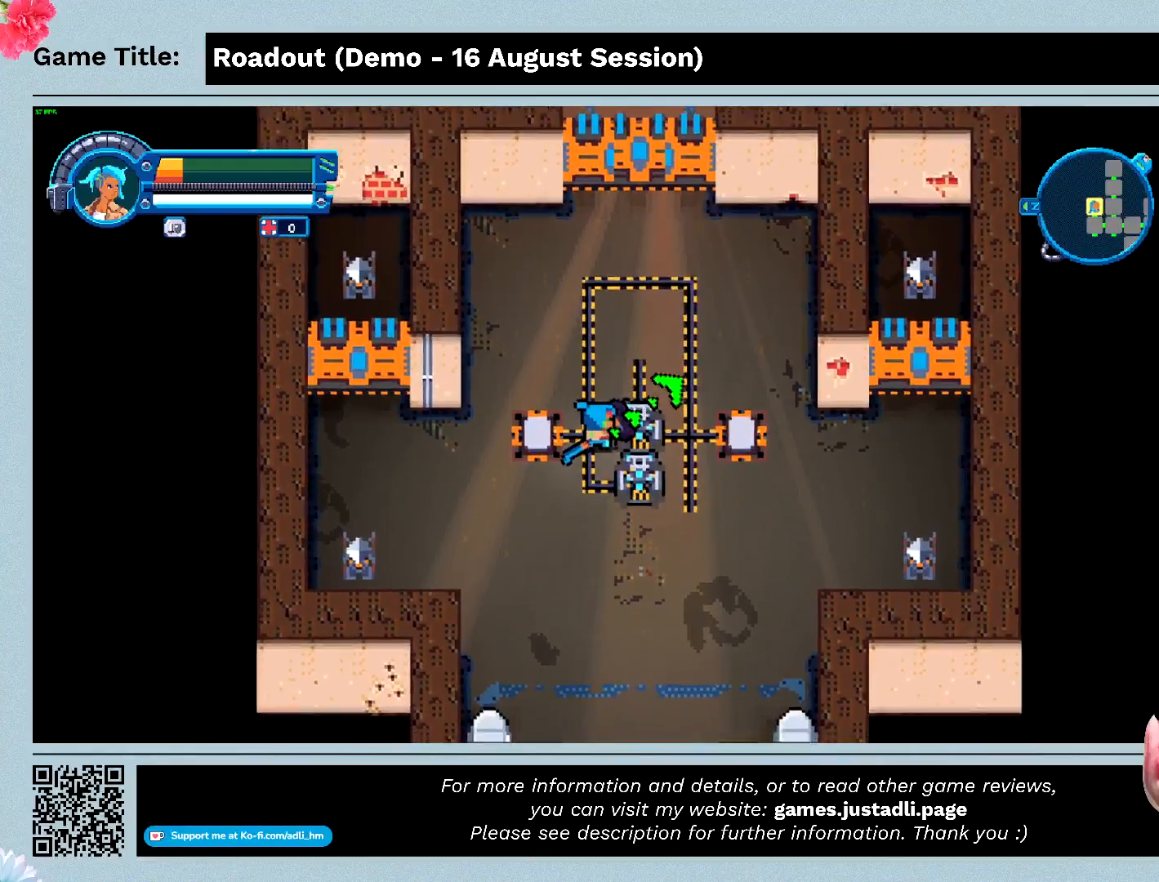
{"keys": ["s"], "events": []}
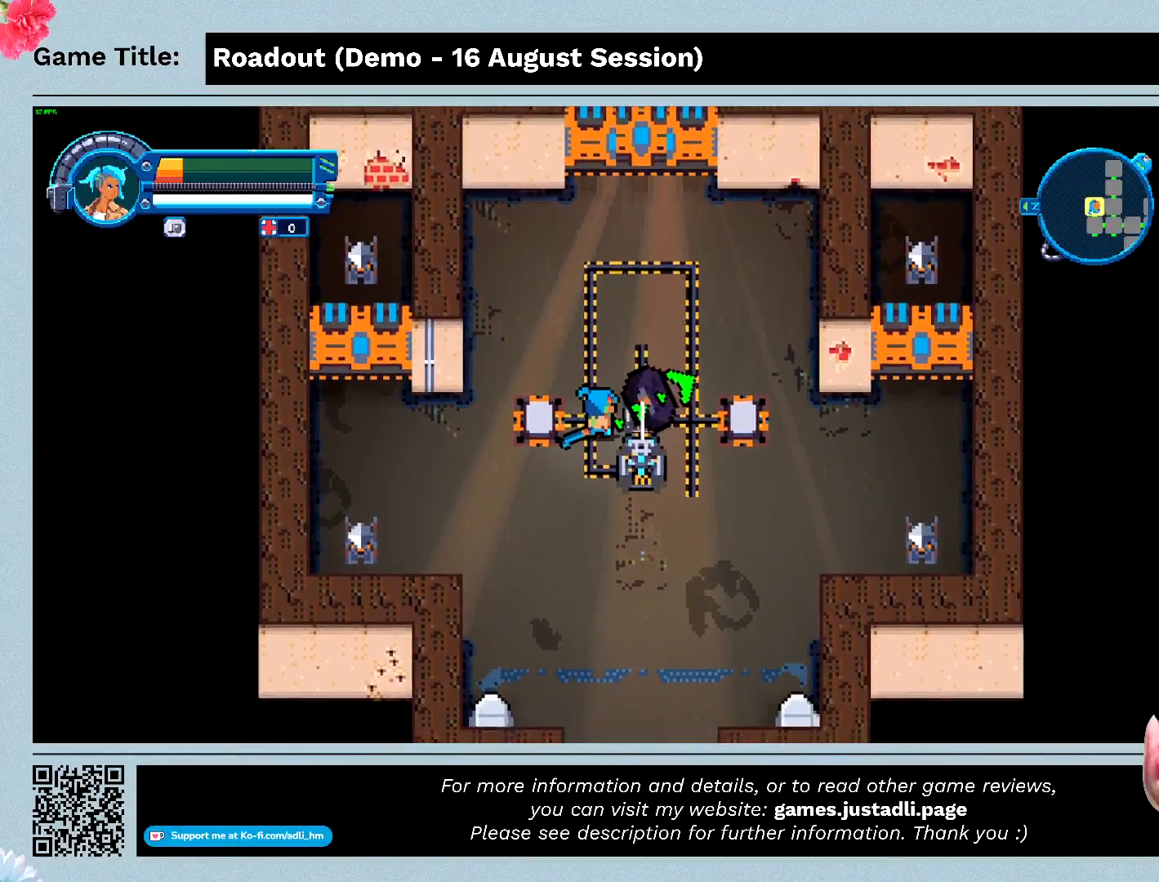
{"keys": ["d"], "events": [[33, "s", "up"], [100, "d", "down"]]}
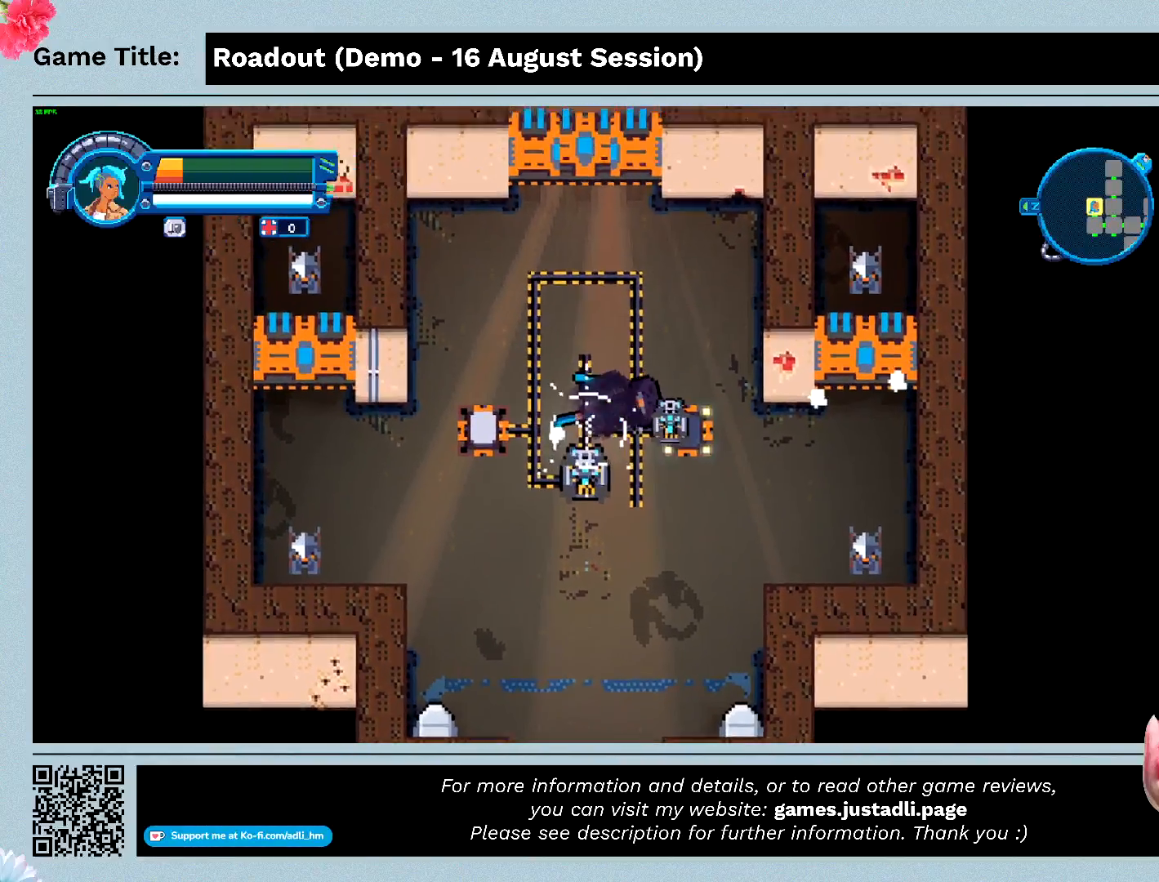
{"keys": [], "events": [[367, "d", "up"]]}
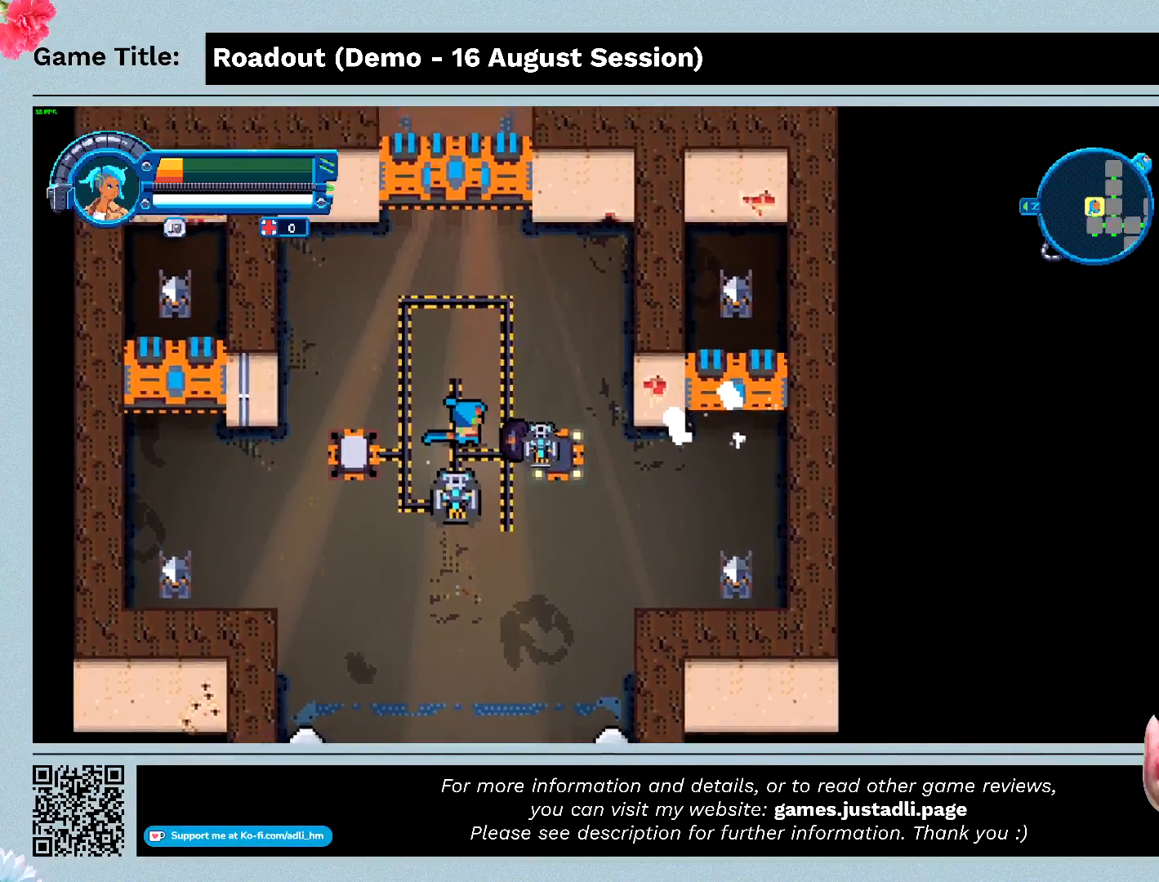
{"keys": [], "events": []}
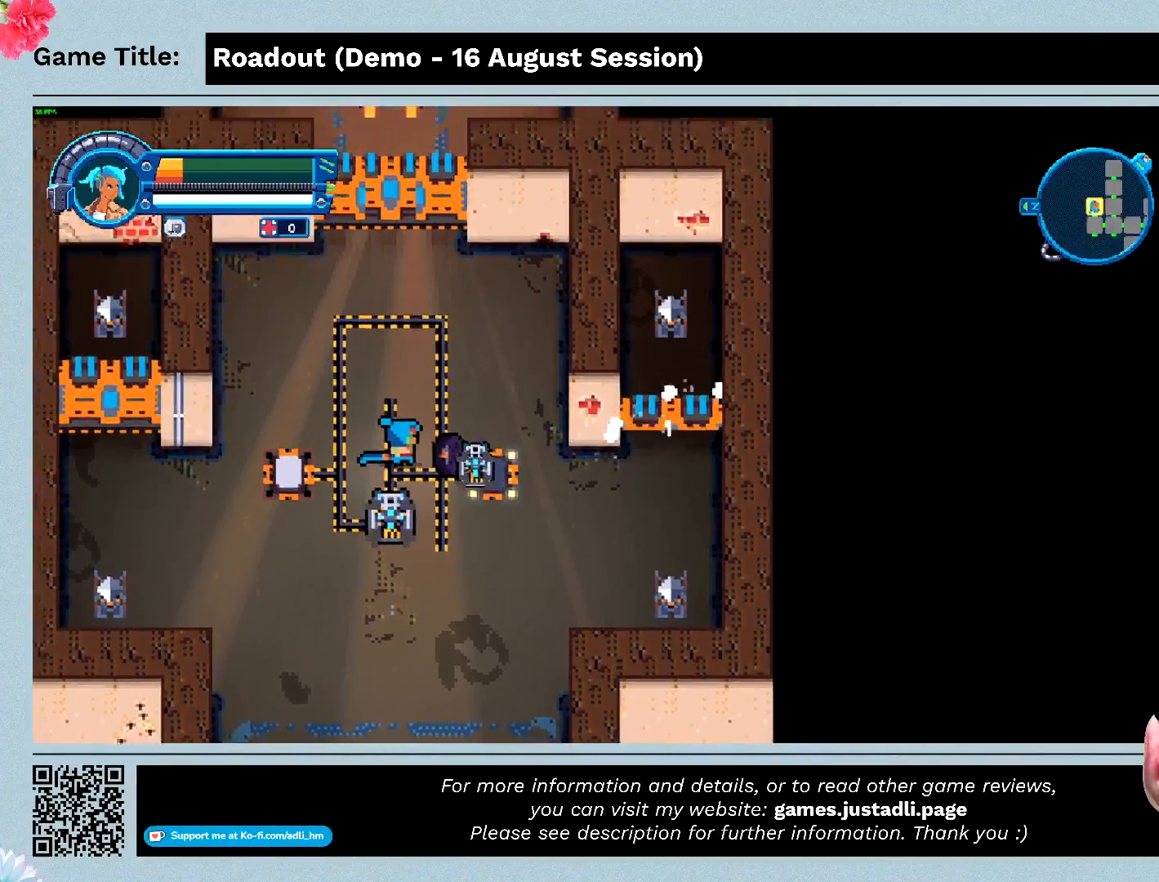
{"keys": [], "events": []}
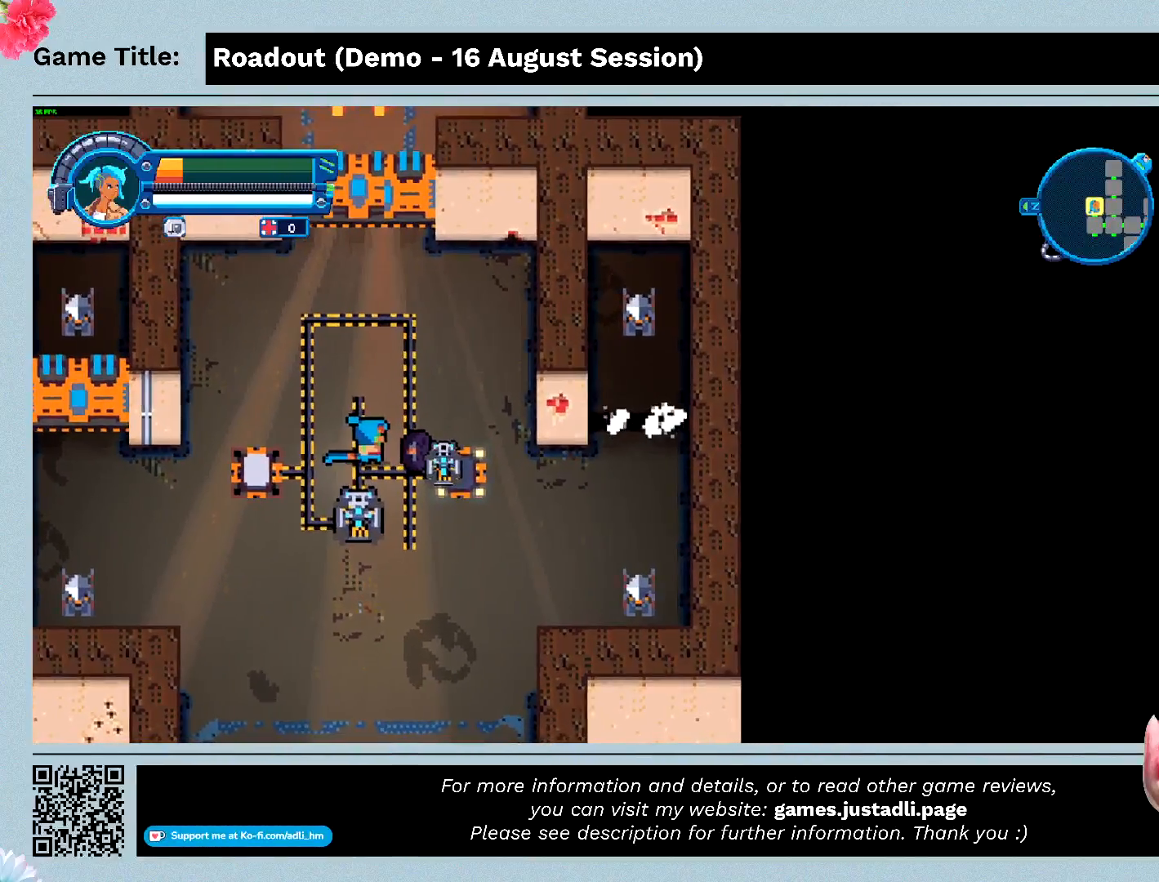
{"keys": ["s"], "events": [[400, "s", "down"]]}
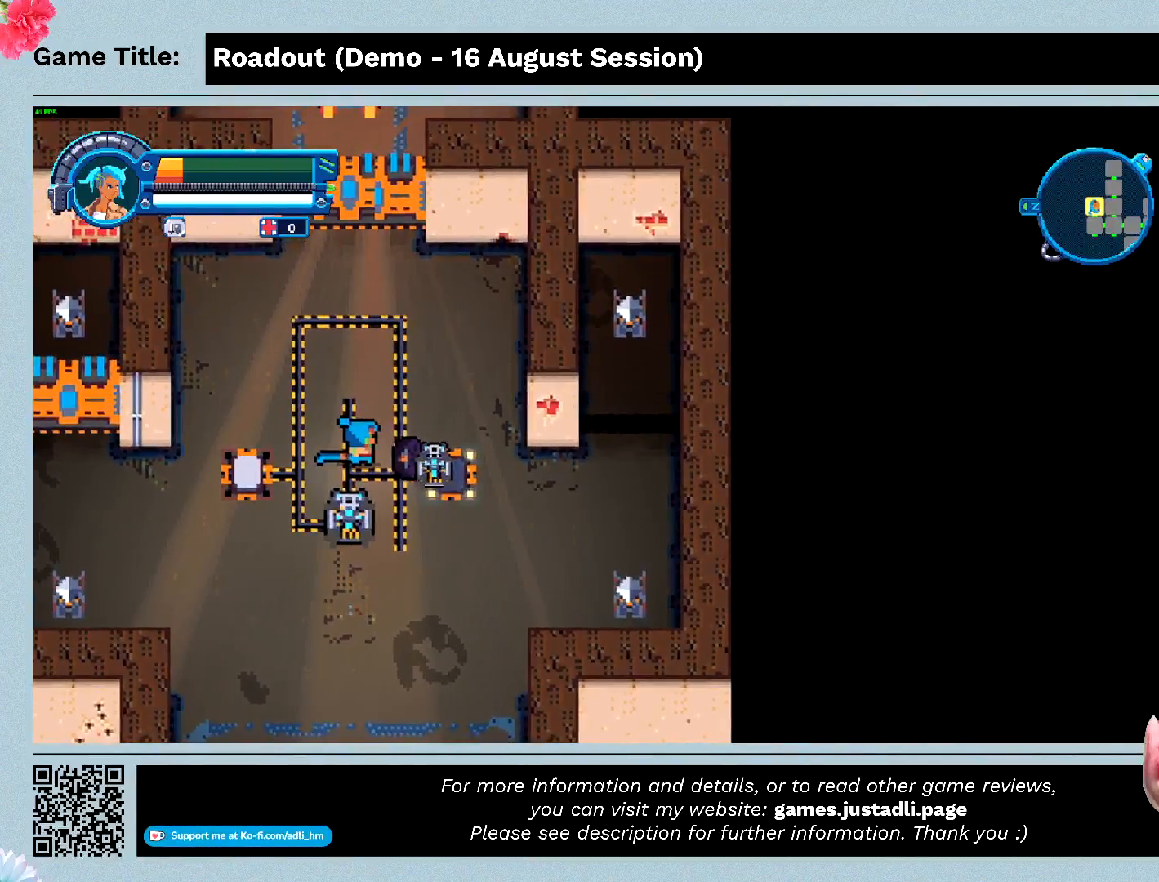
{"keys": ["s"], "events": []}
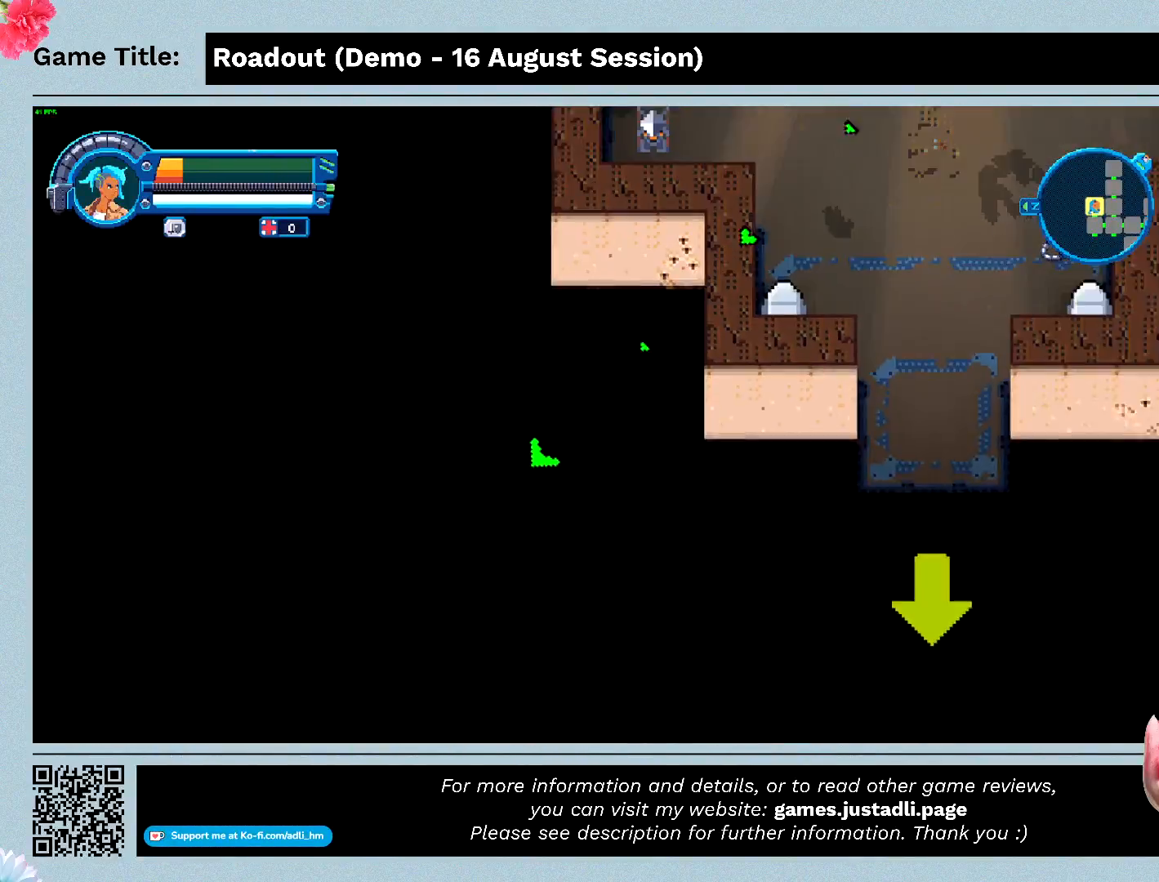
{"keys": [], "events": [[233, "s", "up"]]}
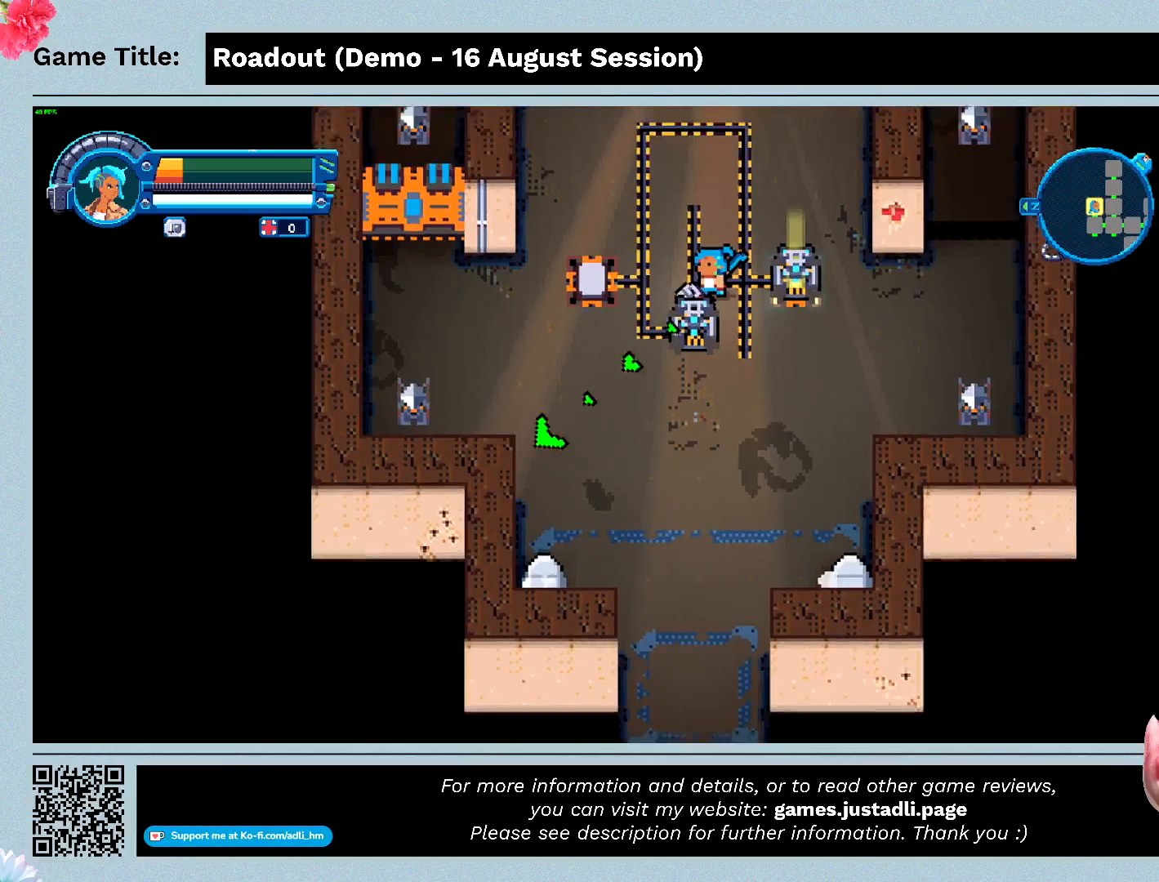
{"keys": [], "events": []}
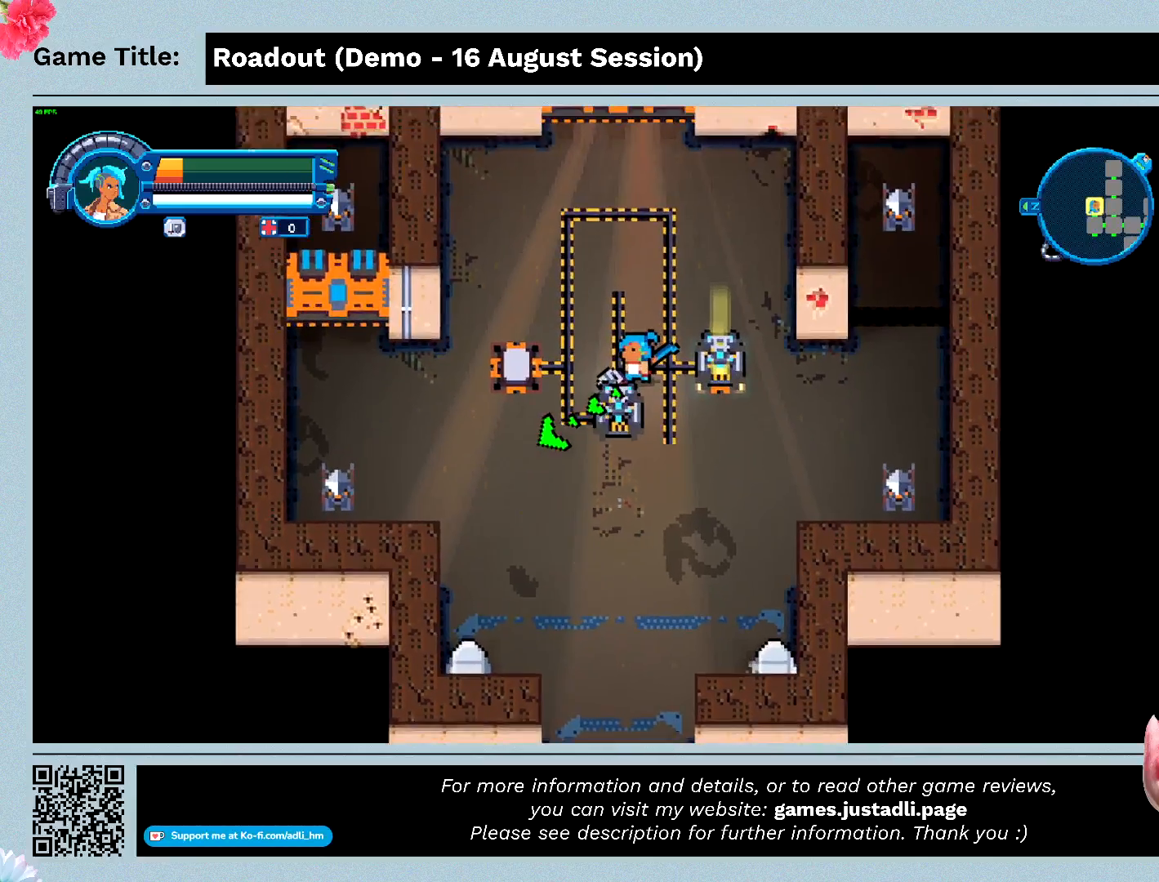
{"keys": [], "events": []}
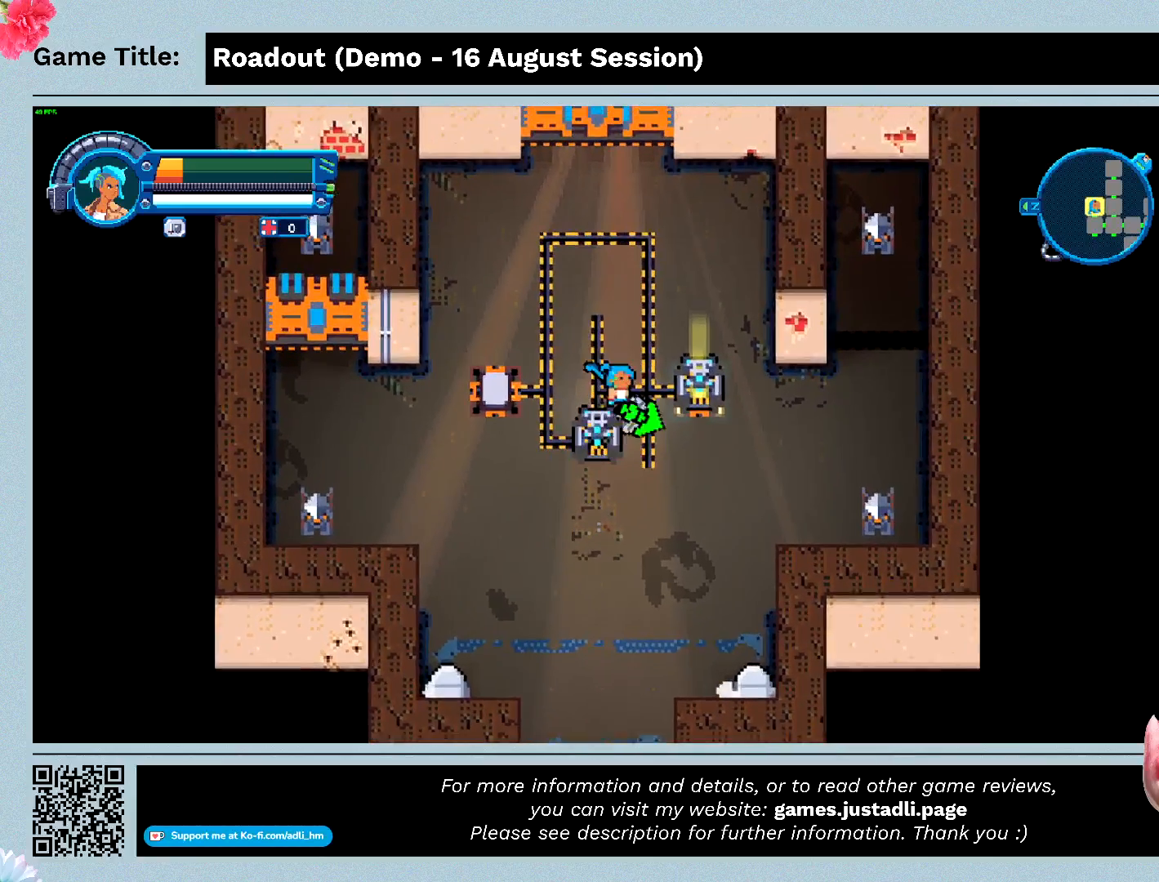
{"keys": [], "events": []}
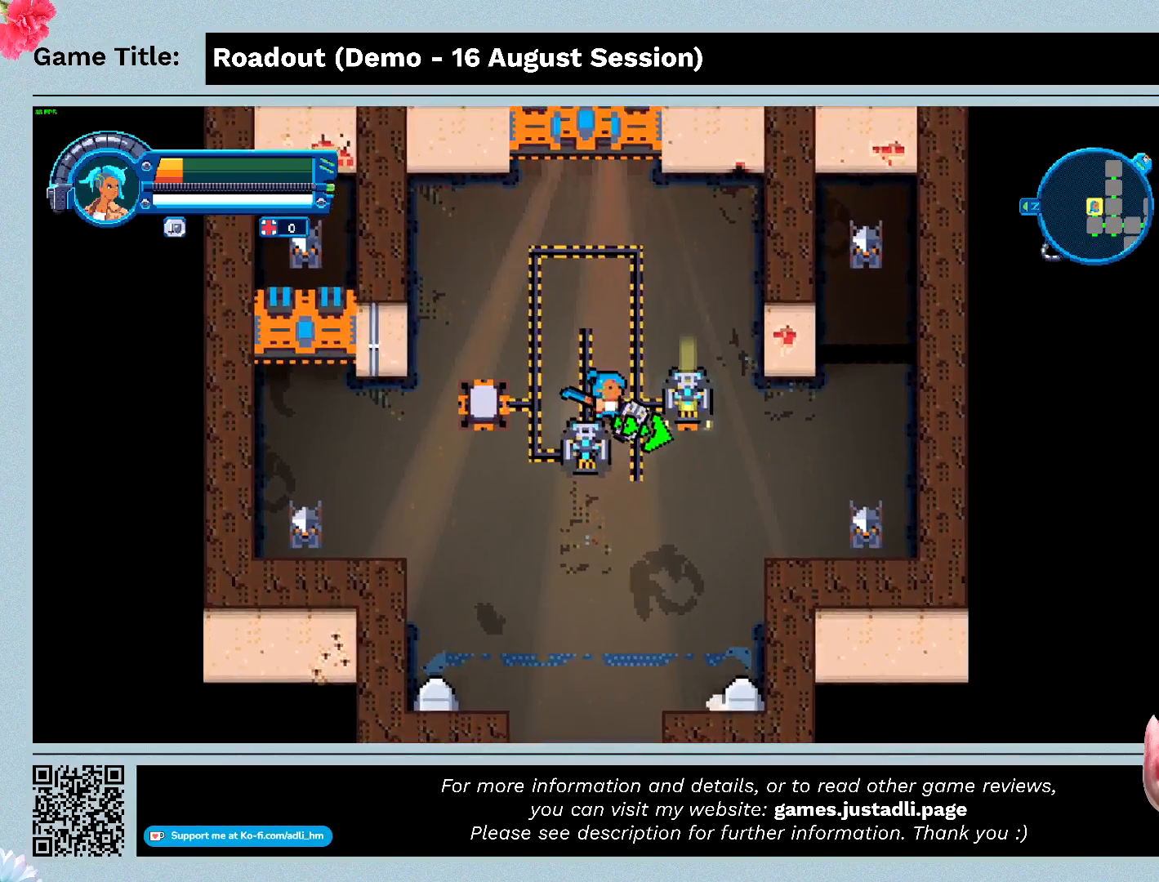
{"keys": ["d"], "events": [[167, "d", "down"]]}
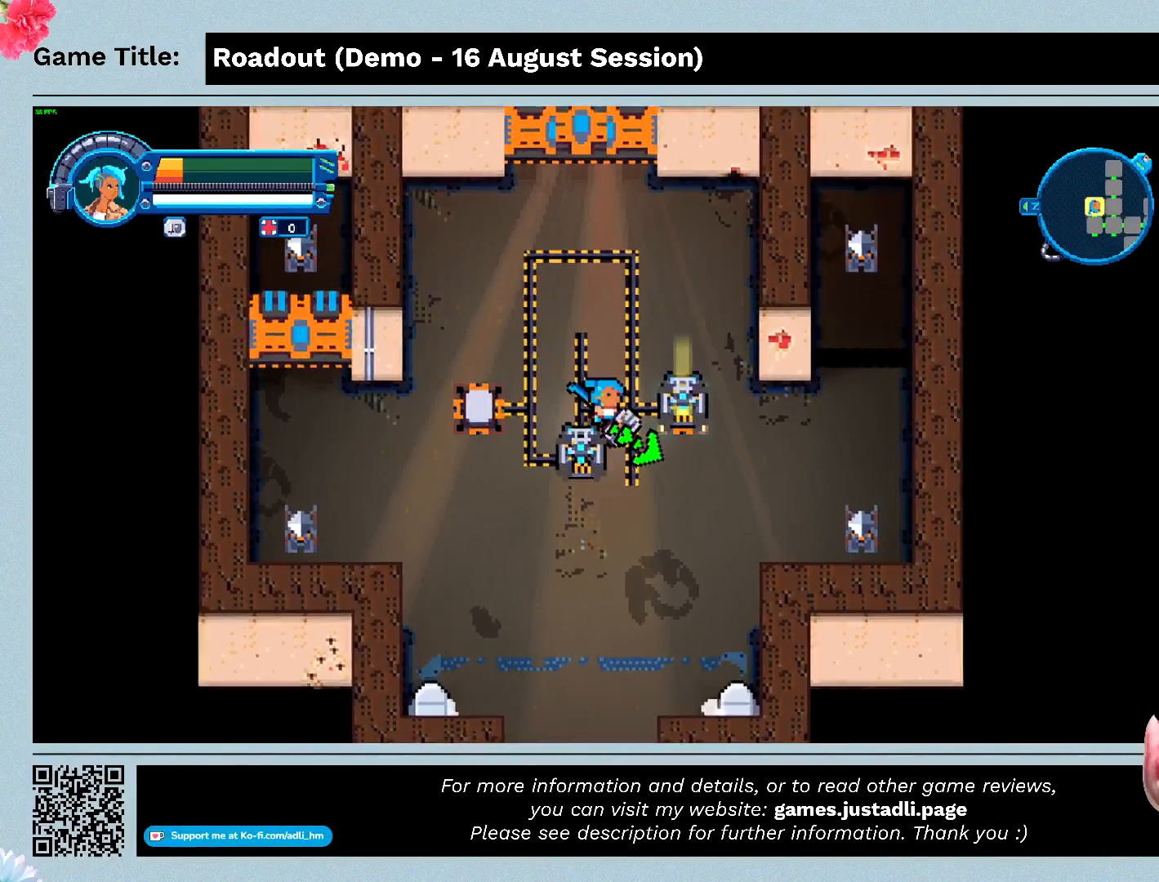
{"keys": ["d", "s"], "events": [[100, "d", "up"], [100, "s", "down"], [467, "d", "down"]]}